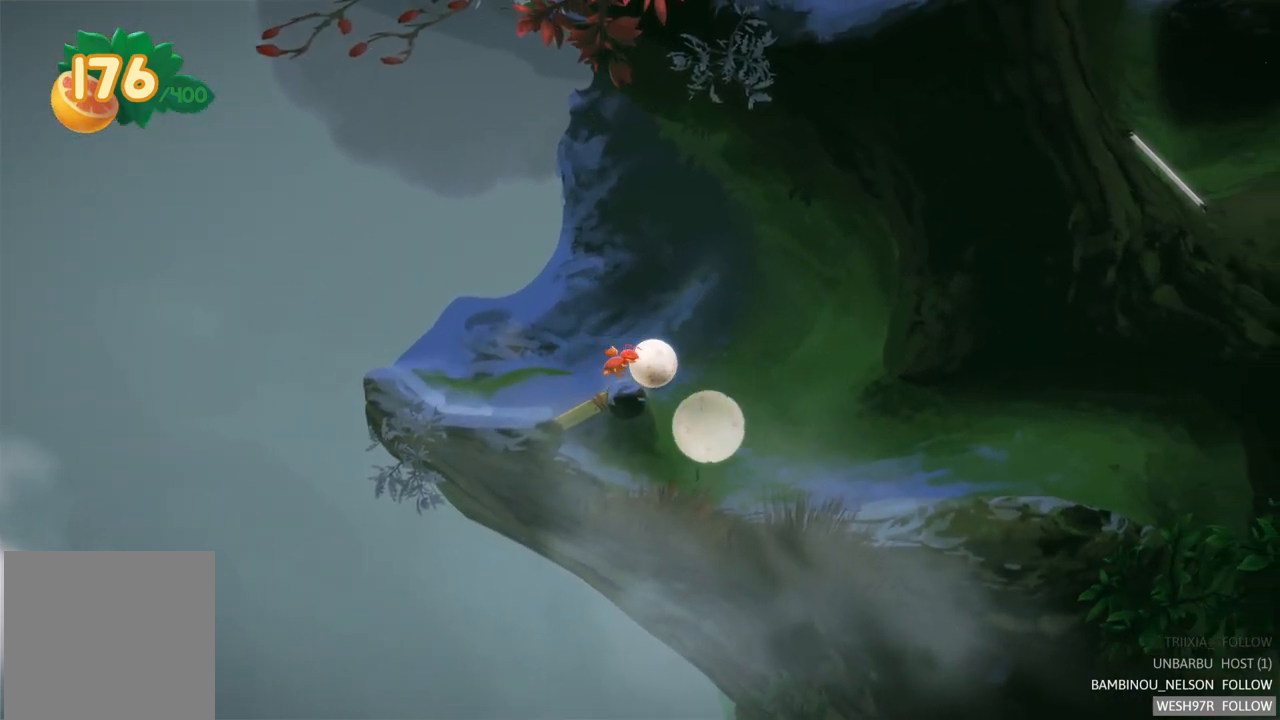
Gameplay with a controller (Xbox layout); each line is a JSON object with the inputs held at the frame after it. "events" lists button and stick changes between this image and that frame as [ms after this image, input, new state], when the widget could be followed in between. Not read: L3 R3.
{"buttons": [], "left_stick": "center", "right_stick": "center", "events": [[100, "left_stick", "center"], [233, "left_stick", "left"], [383, "left_stick", "center"]]}
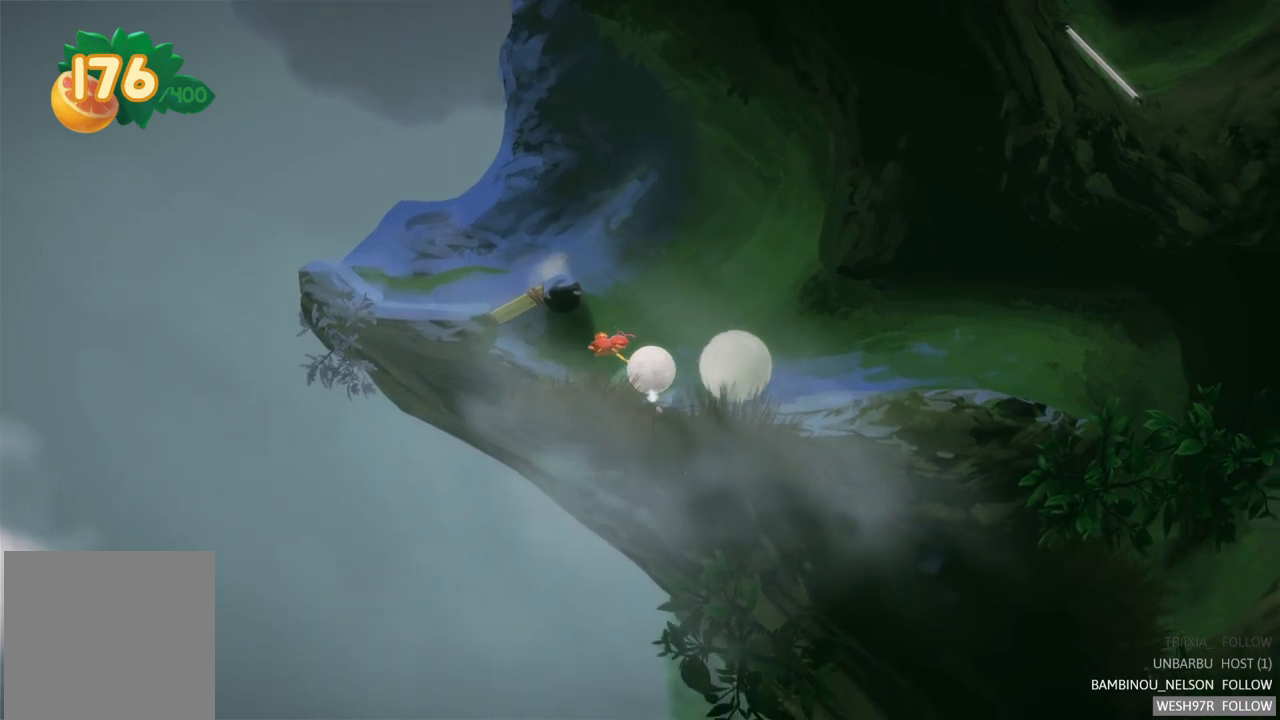
{"buttons": [], "left_stick": "right", "right_stick": "center", "events": [[33, "left_stick", "right"]]}
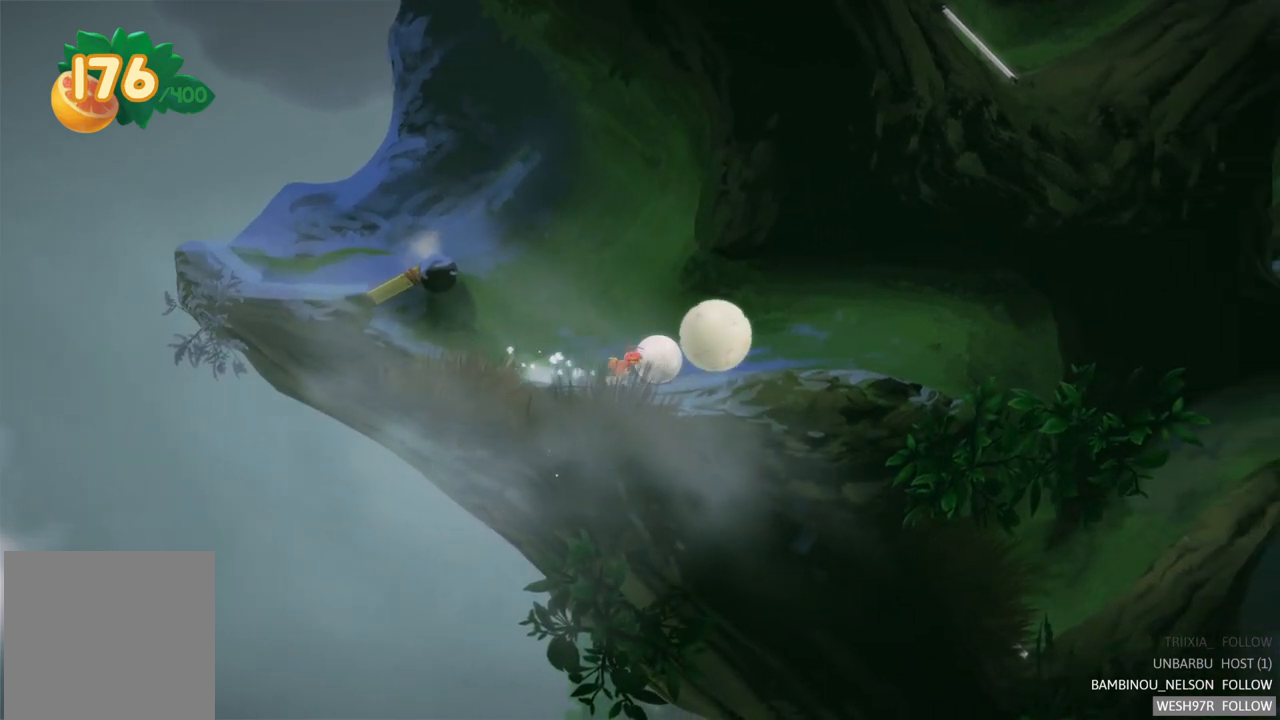
{"buttons": [], "left_stick": "left", "right_stick": "center", "events": [[117, "left_stick", "left"]]}
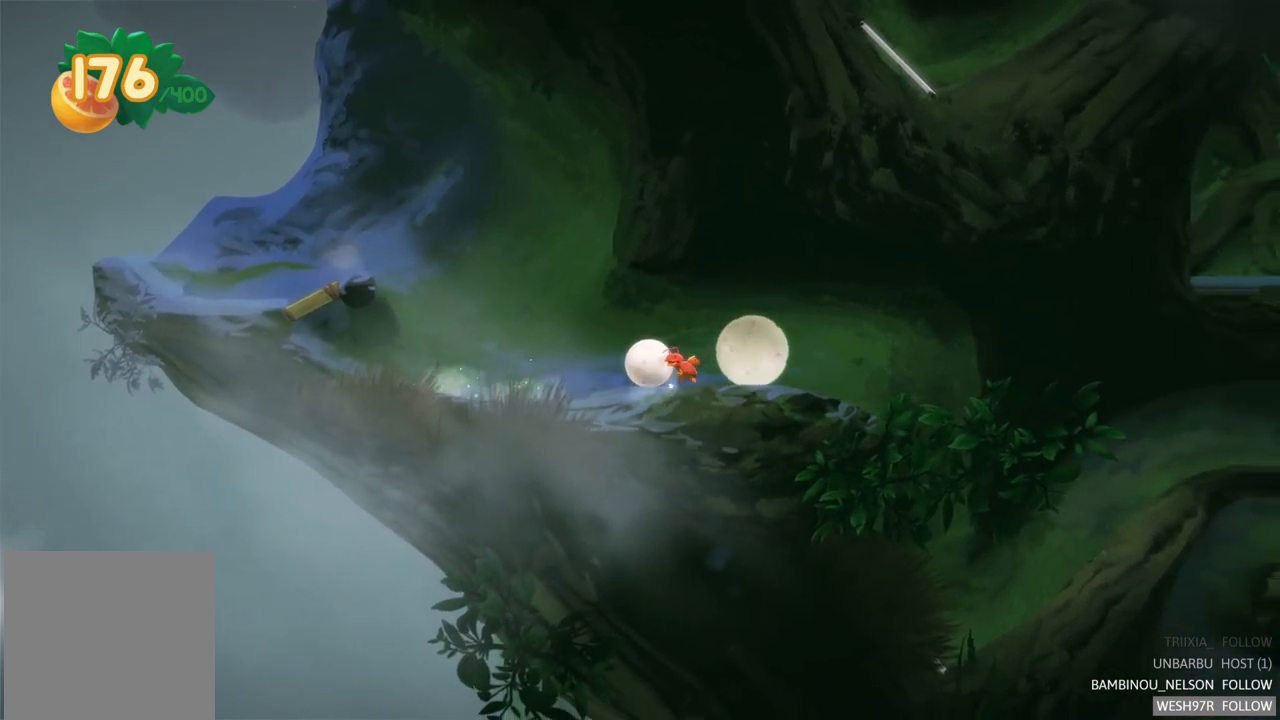
{"buttons": [], "left_stick": "left", "right_stick": "center", "events": []}
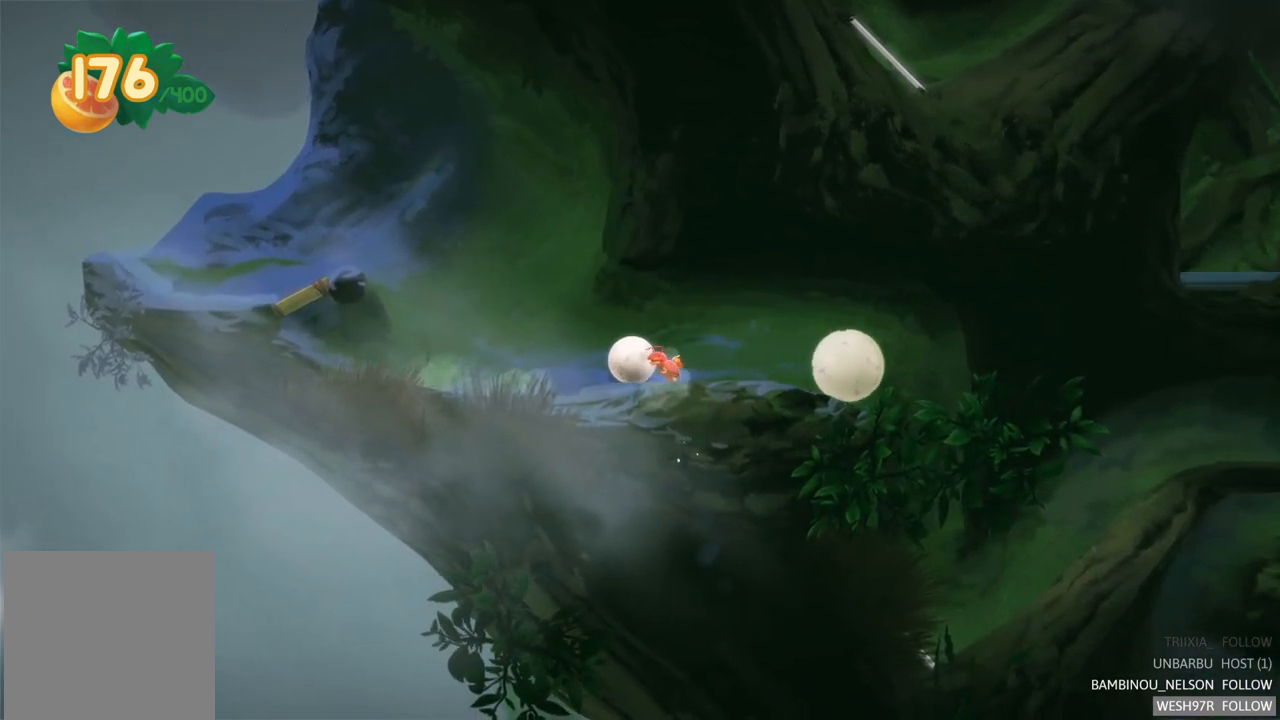
{"buttons": [], "left_stick": "left", "right_stick": "center", "events": []}
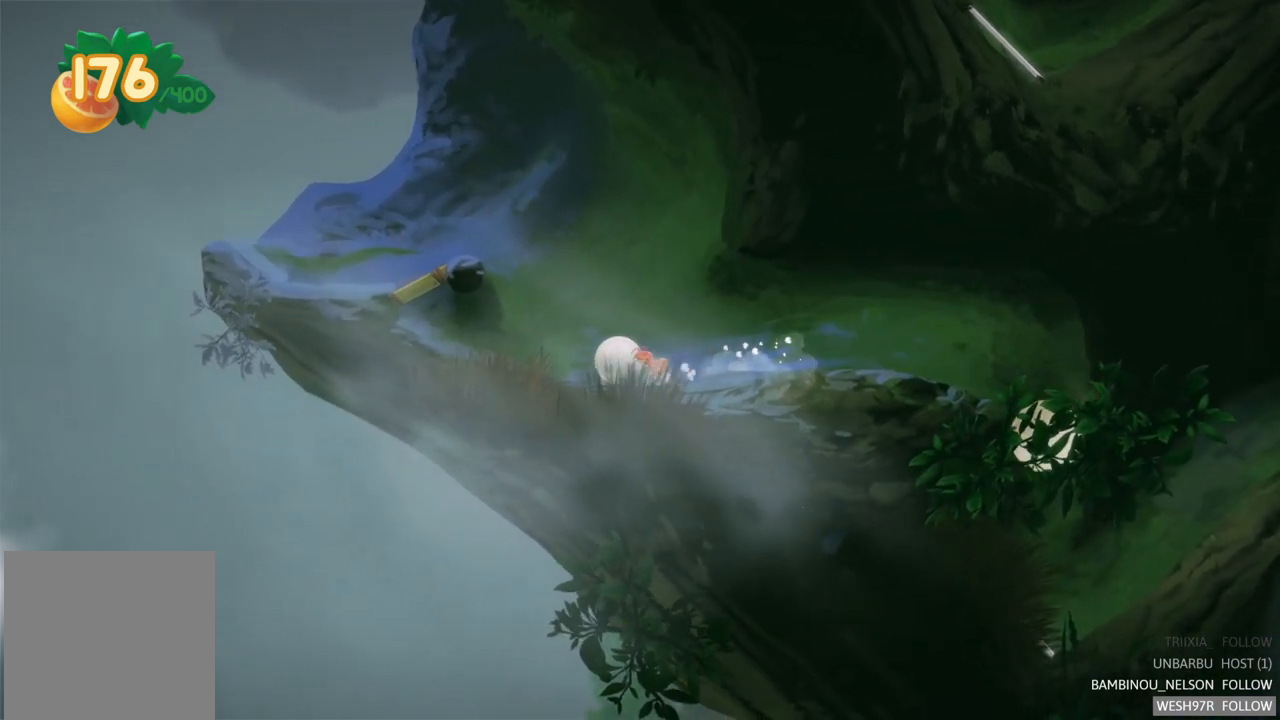
{"buttons": [], "left_stick": "left", "right_stick": "center", "events": []}
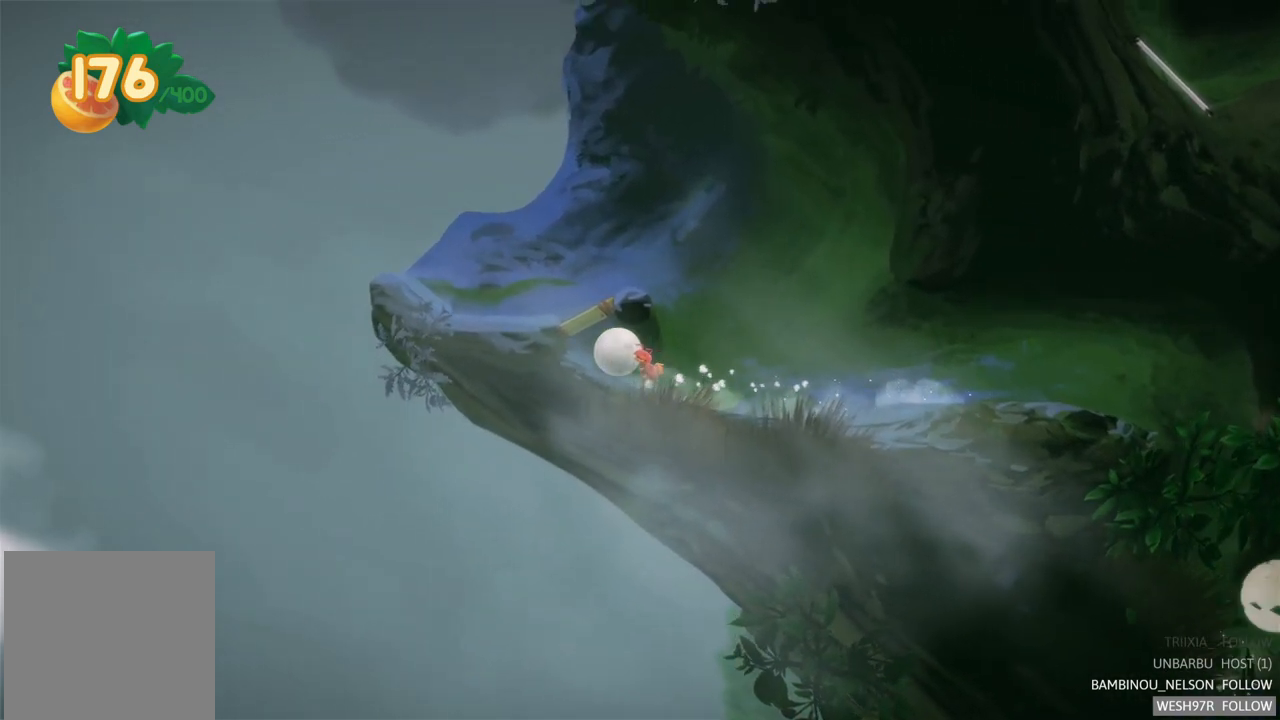
{"buttons": [], "left_stick": "right", "right_stick": "center", "events": [[283, "left_stick", "center"], [333, "left_stick", "right"]]}
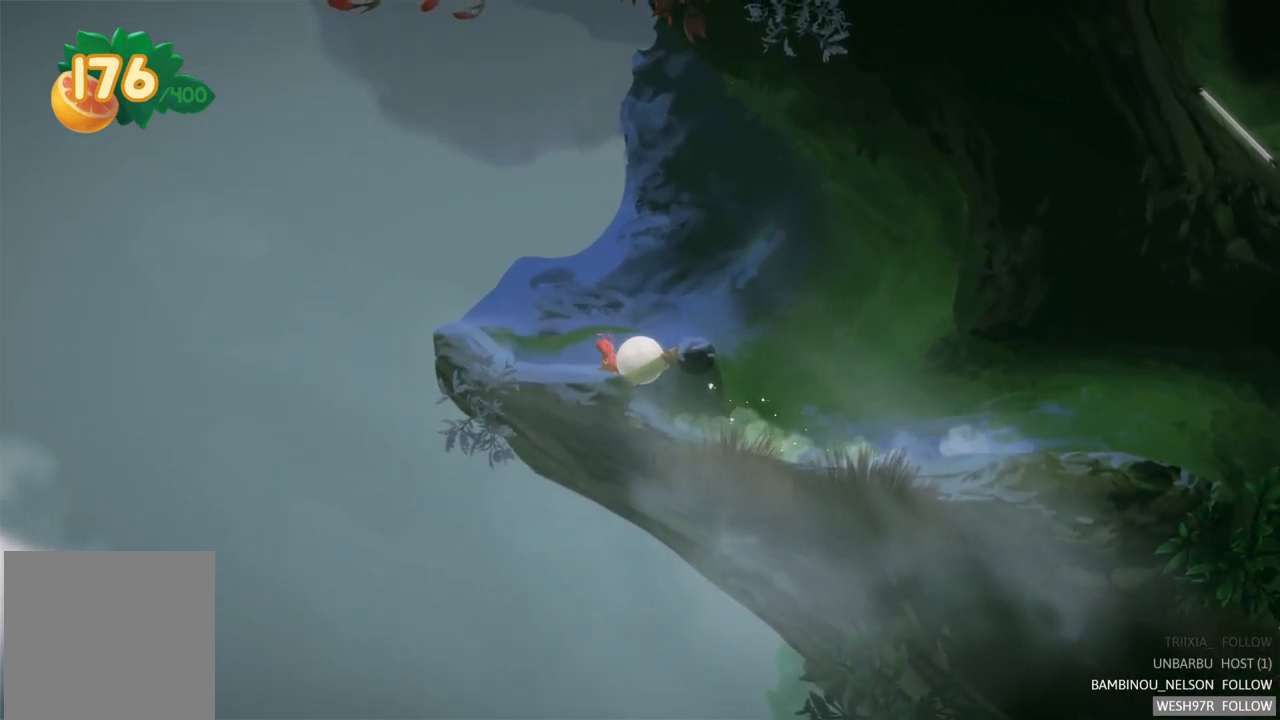
{"buttons": [], "left_stick": "right", "right_stick": "center", "events": []}
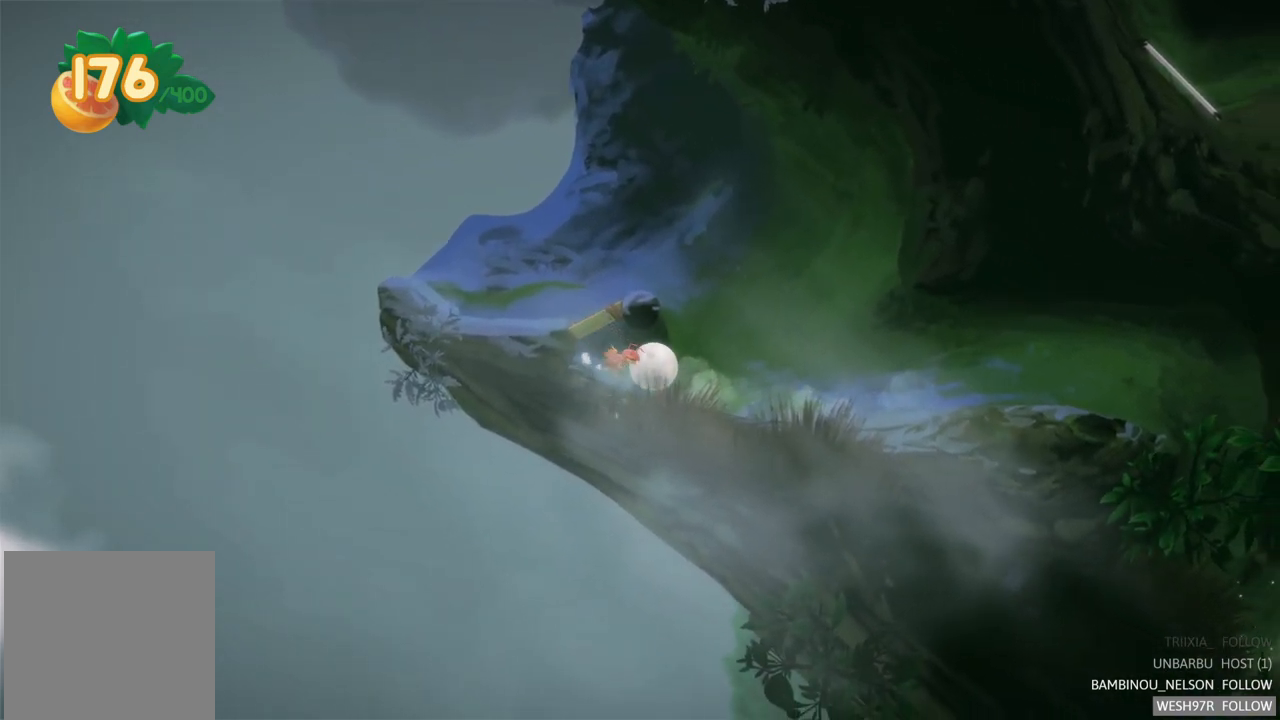
{"buttons": [], "left_stick": "right", "right_stick": "center", "events": []}
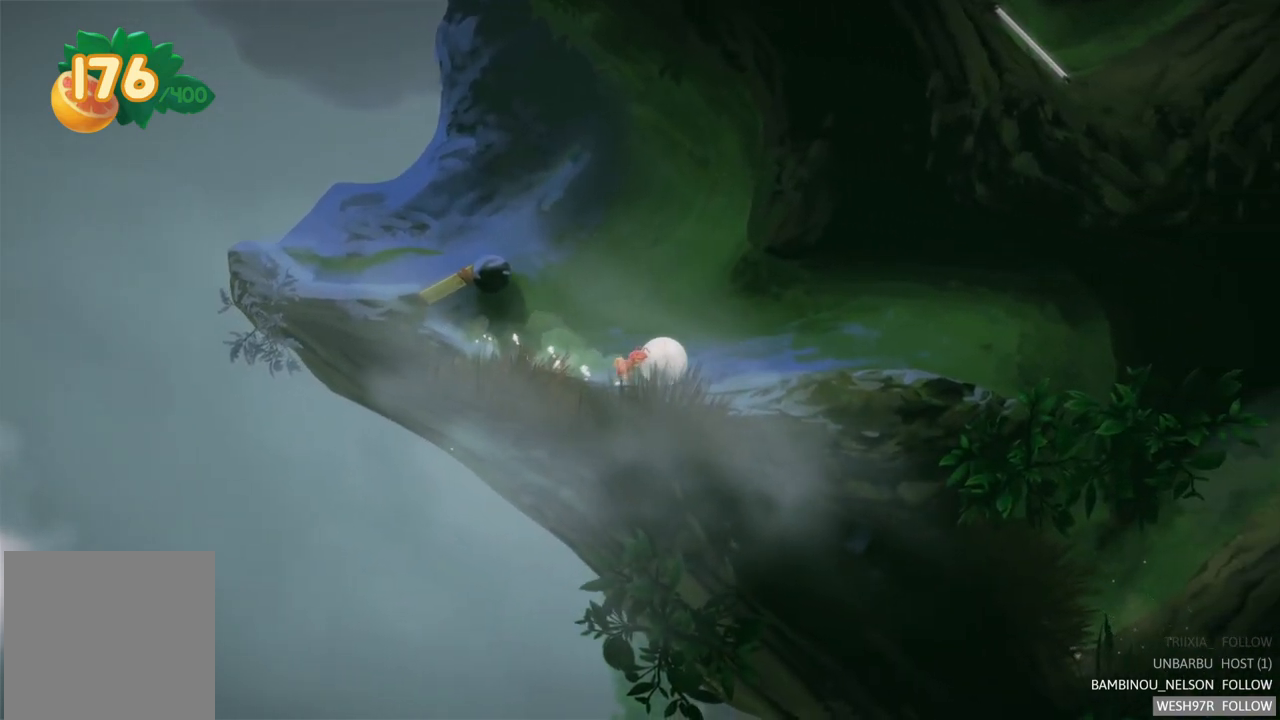
{"buttons": [], "left_stick": "right", "right_stick": "center", "events": []}
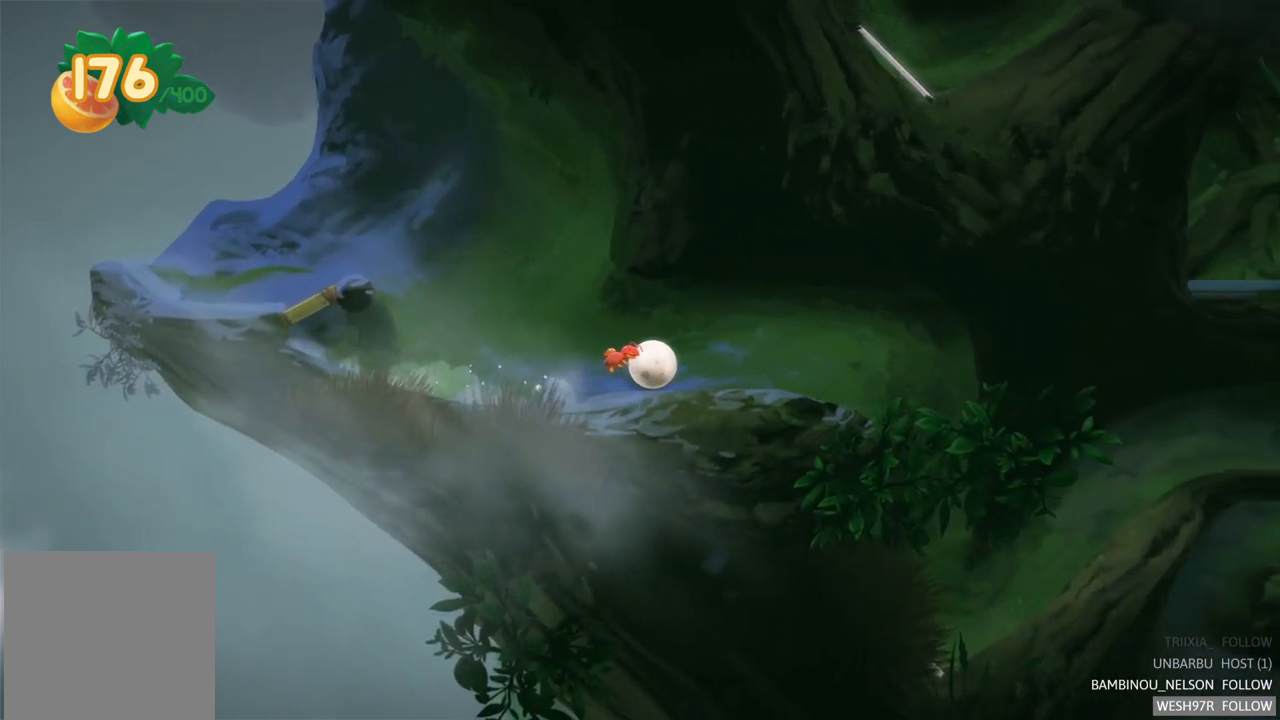
{"buttons": [], "left_stick": "right", "right_stick": "center", "events": []}
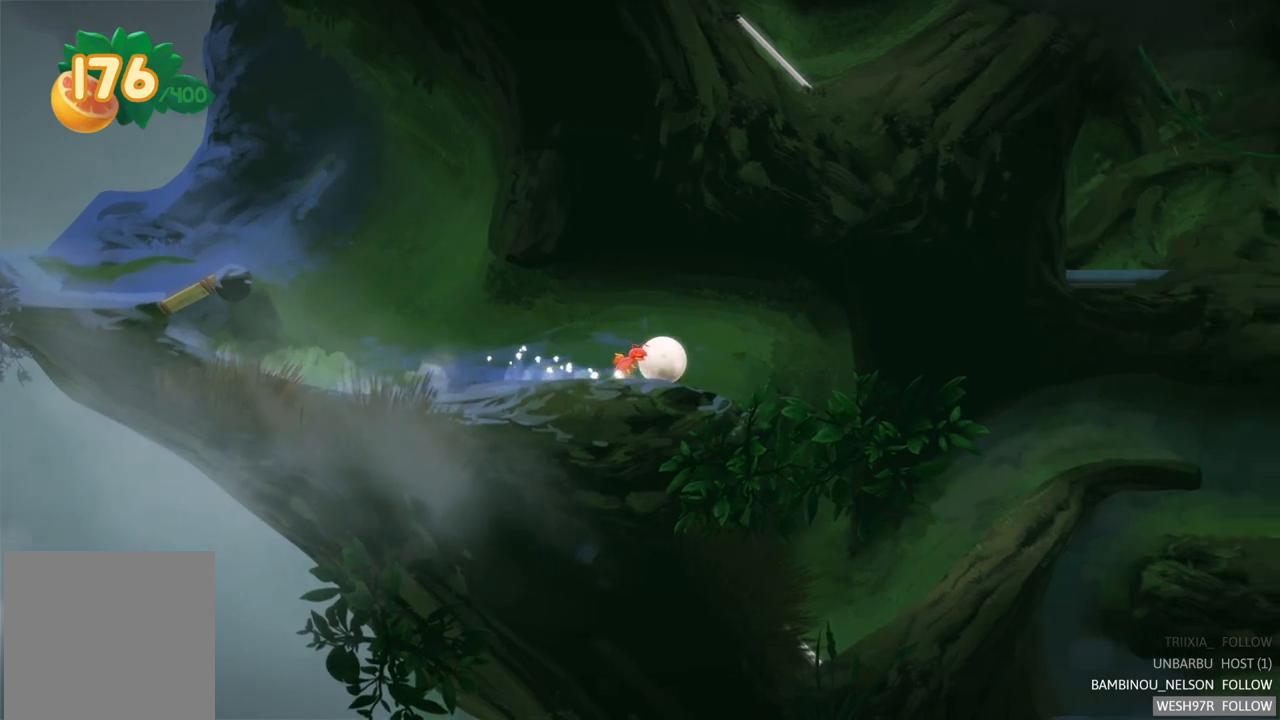
{"buttons": [], "left_stick": "right", "right_stick": "center", "events": []}
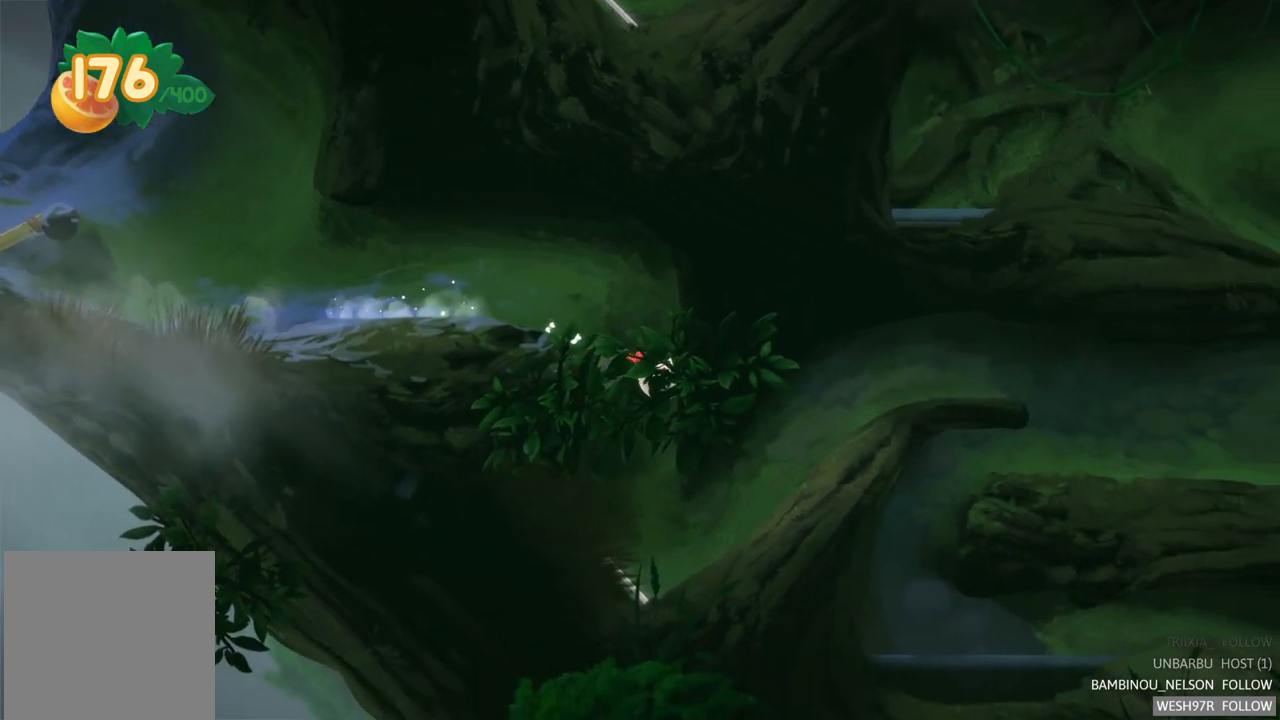
{"buttons": [], "left_stick": "center", "right_stick": "center", "events": [[33, "left_stick", "center"]]}
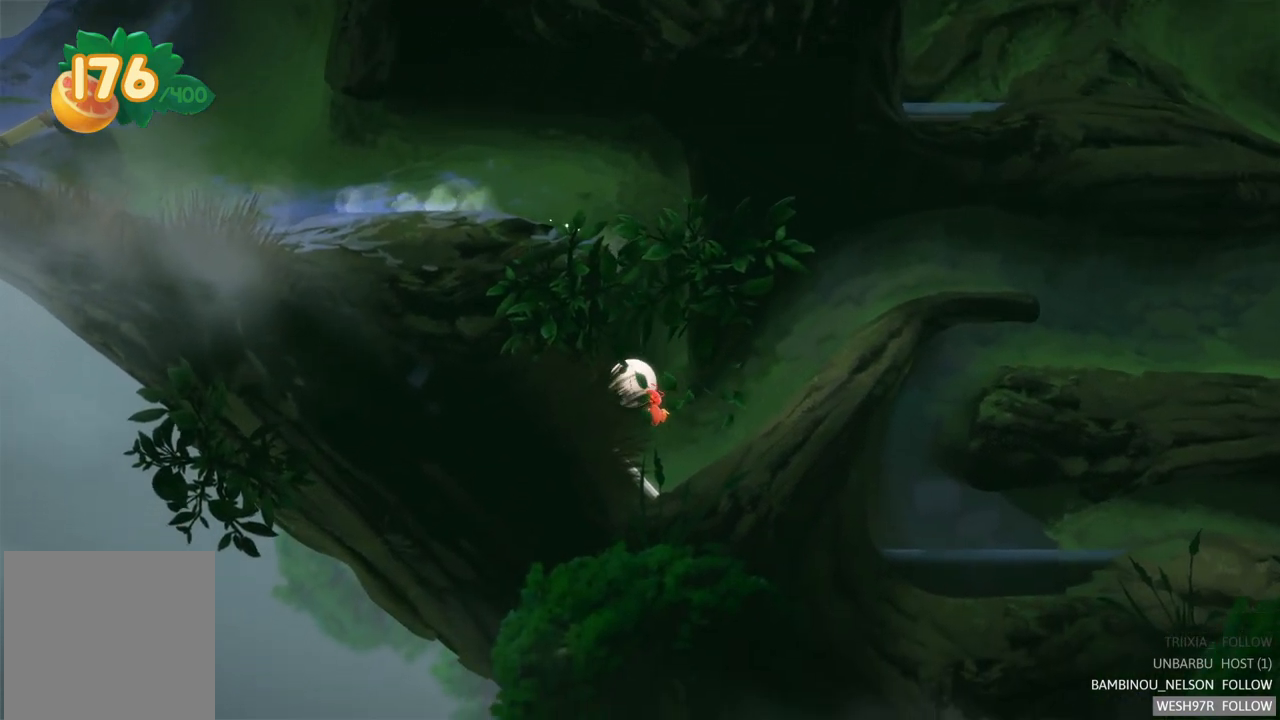
{"buttons": [], "left_stick": "center", "right_stick": "center", "events": []}
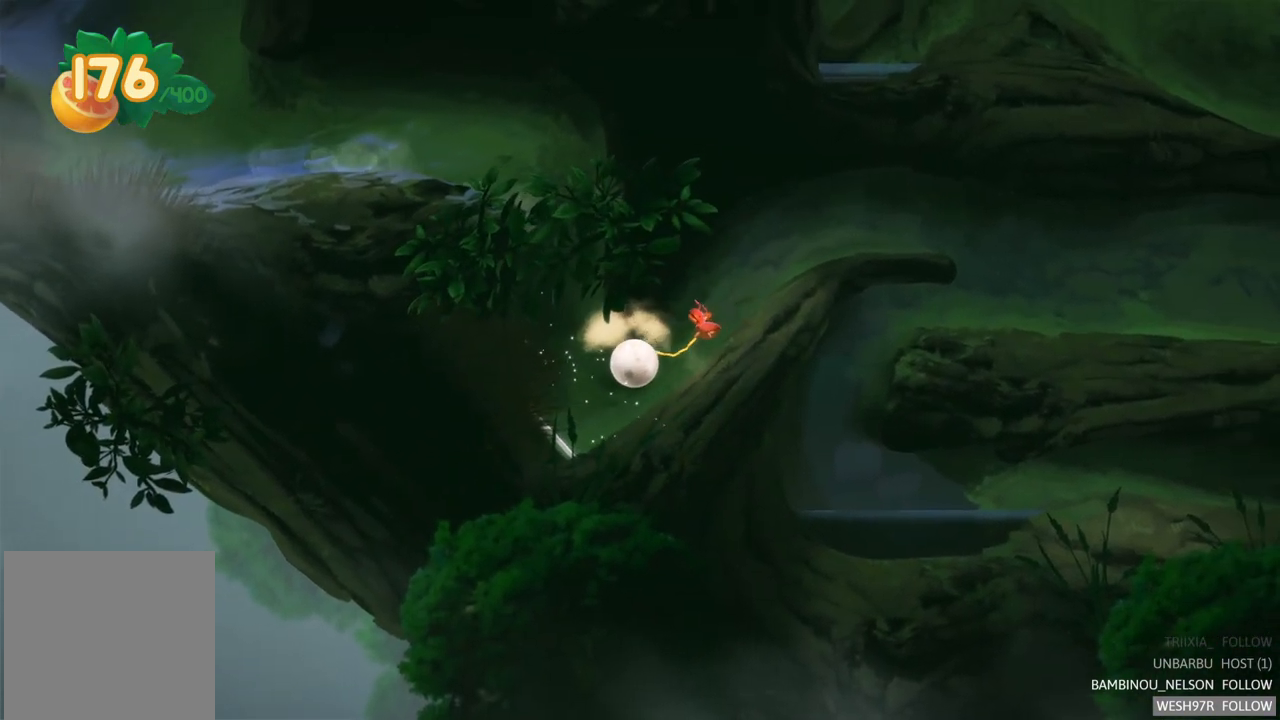
{"buttons": [], "left_stick": "center", "right_stick": "center", "events": []}
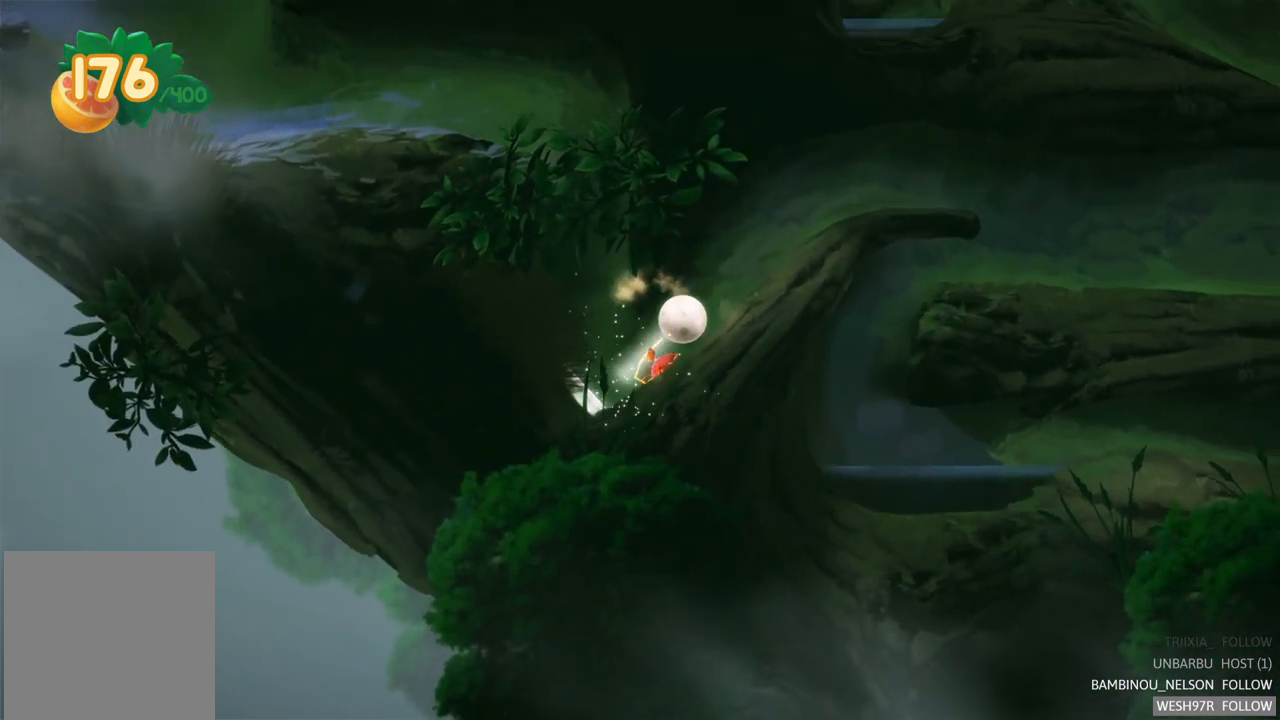
{"buttons": [], "left_stick": "center", "right_stick": "center", "events": []}
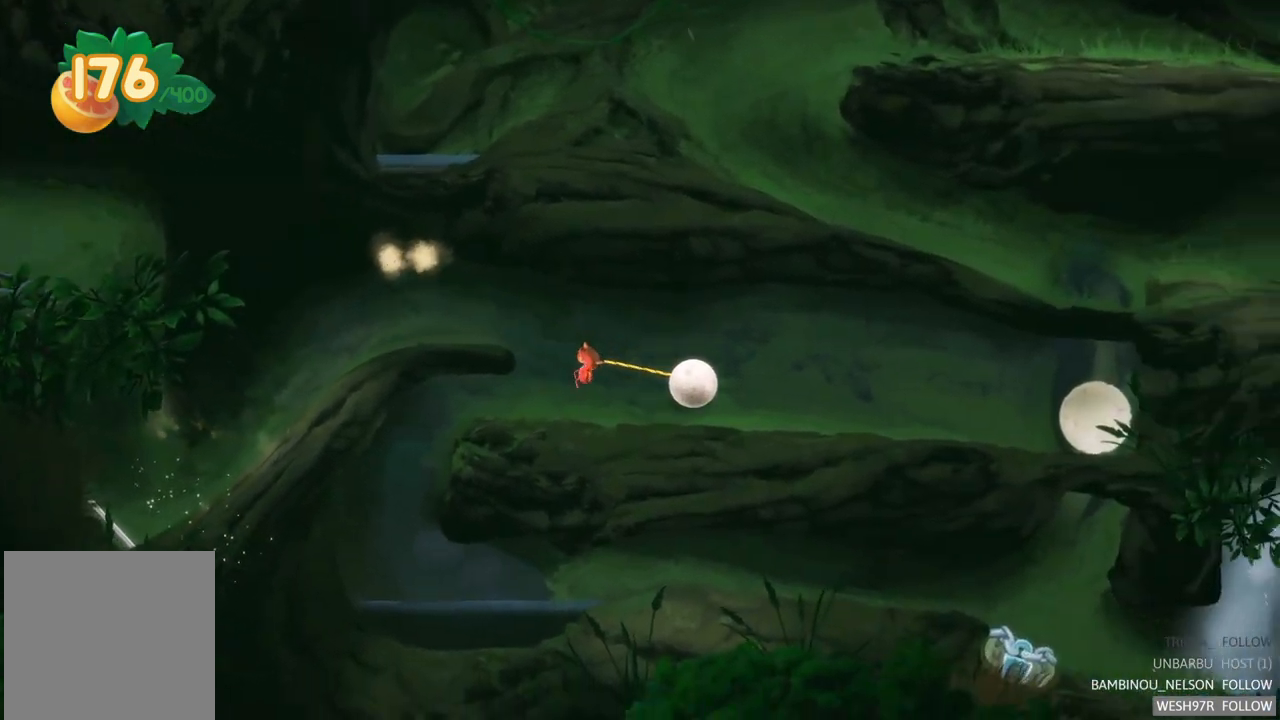
{"buttons": [], "left_stick": "center", "right_stick": "center", "events": []}
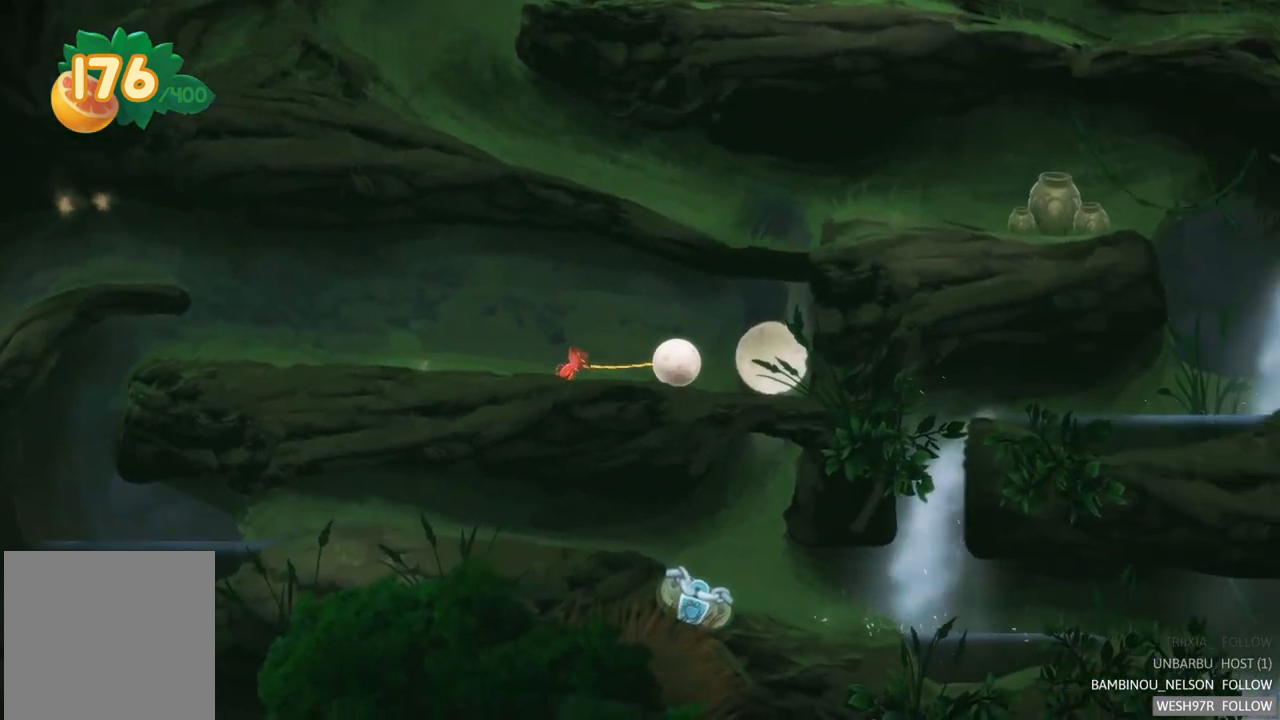
{"buttons": [], "left_stick": "up", "right_stick": "center", "events": [[383, "left_stick", "up"]]}
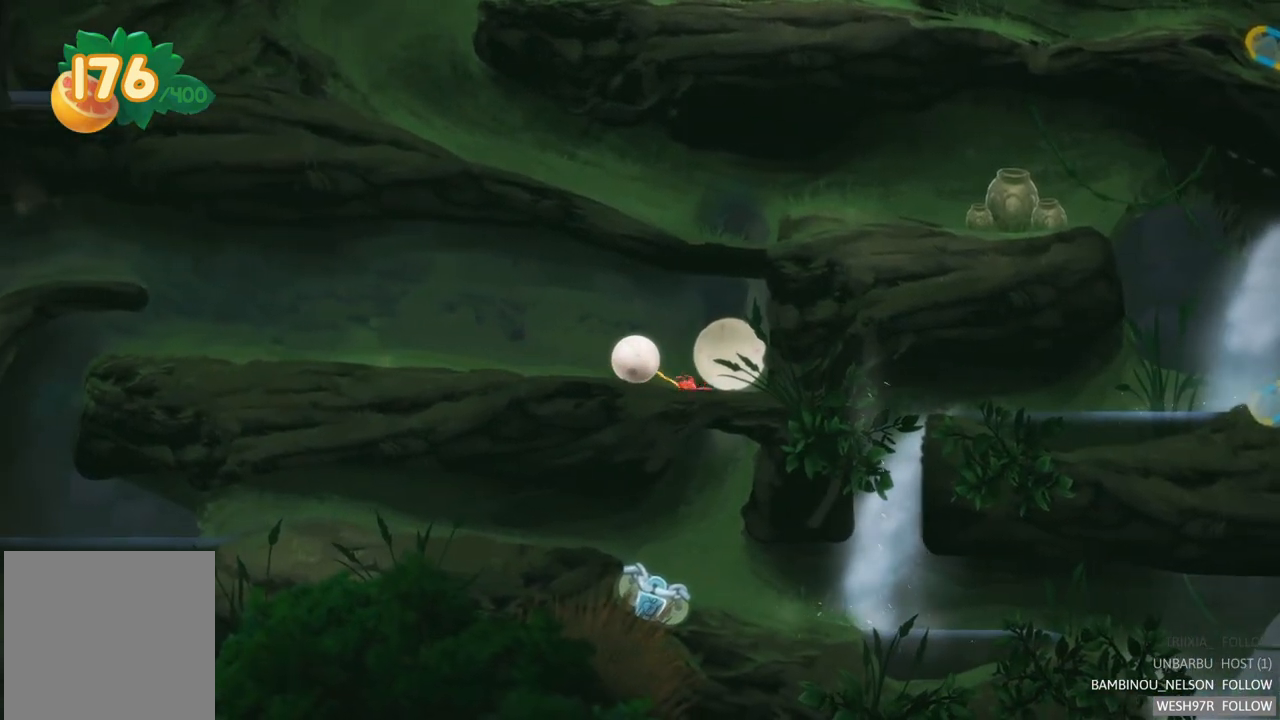
{"buttons": [], "left_stick": "right", "right_stick": "center", "events": [[50, "left_stick", "up-right"], [217, "left_stick", "right"]]}
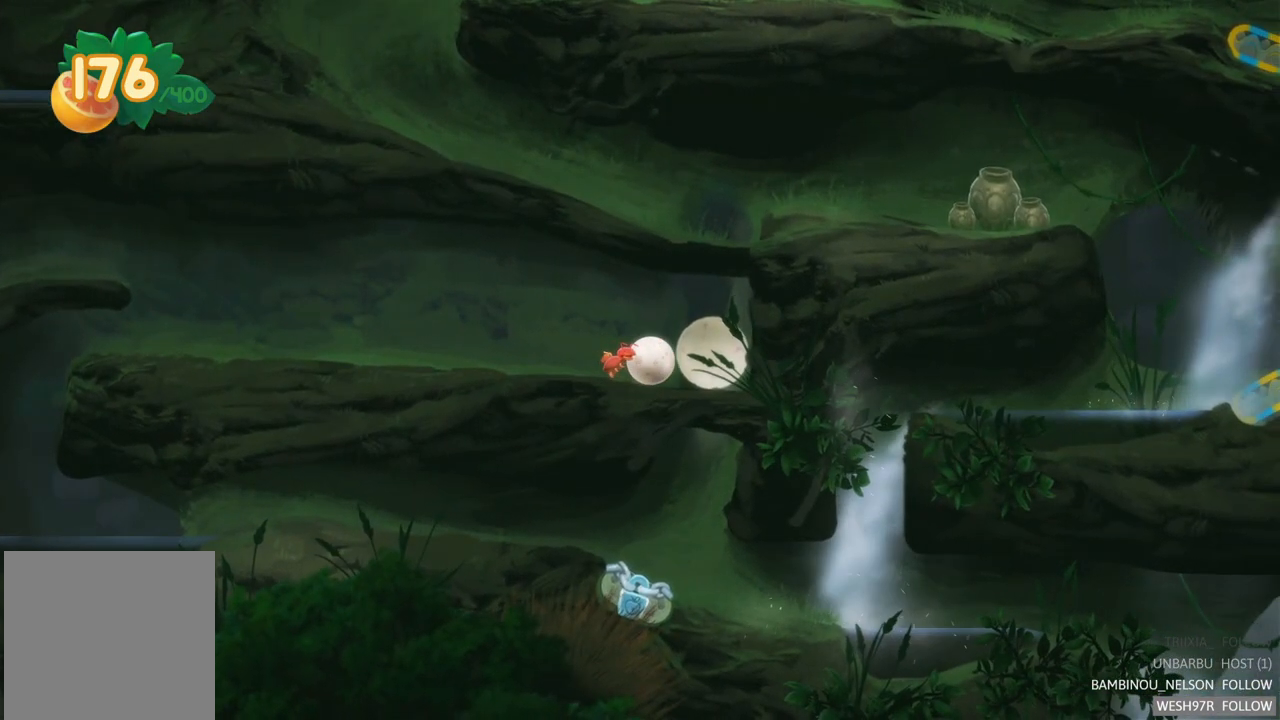
{"buttons": [], "left_stick": "left", "right_stick": "center", "events": [[183, "left_stick", "center"], [233, "left_stick", "left"]]}
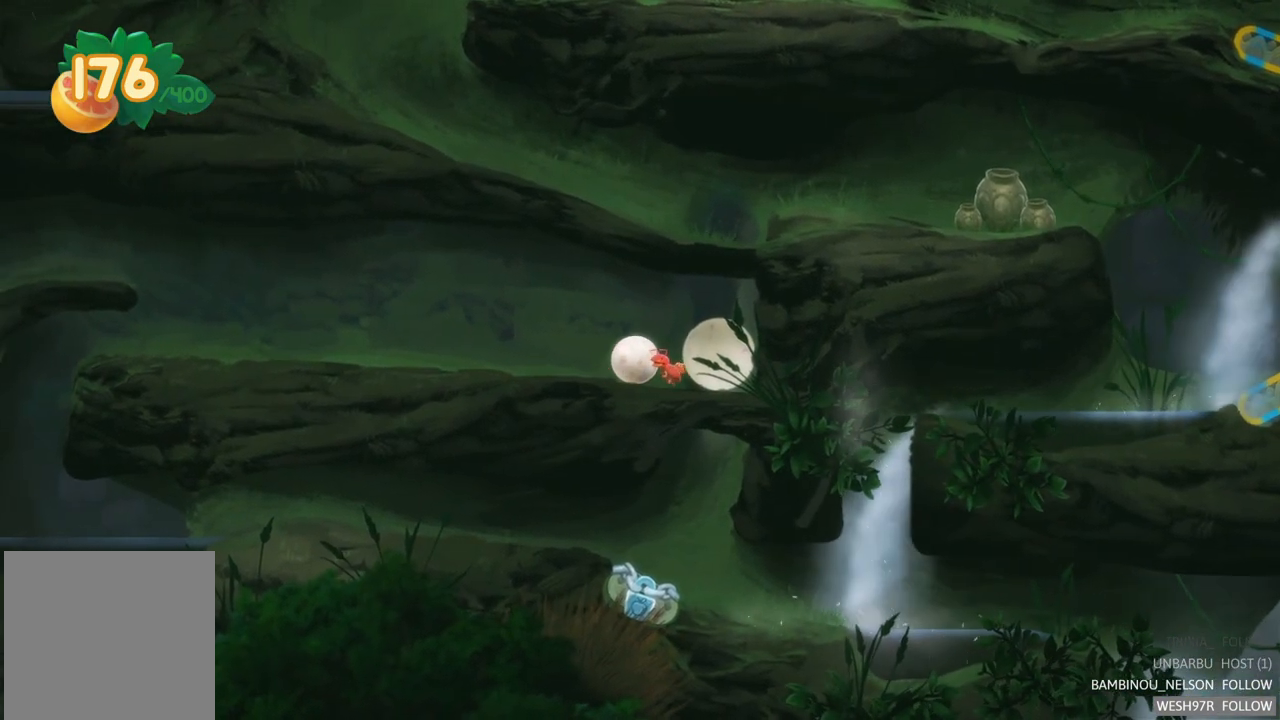
{"buttons": ["R2"], "left_stick": "left", "right_stick": "center", "events": [[500, "R2", "down"]]}
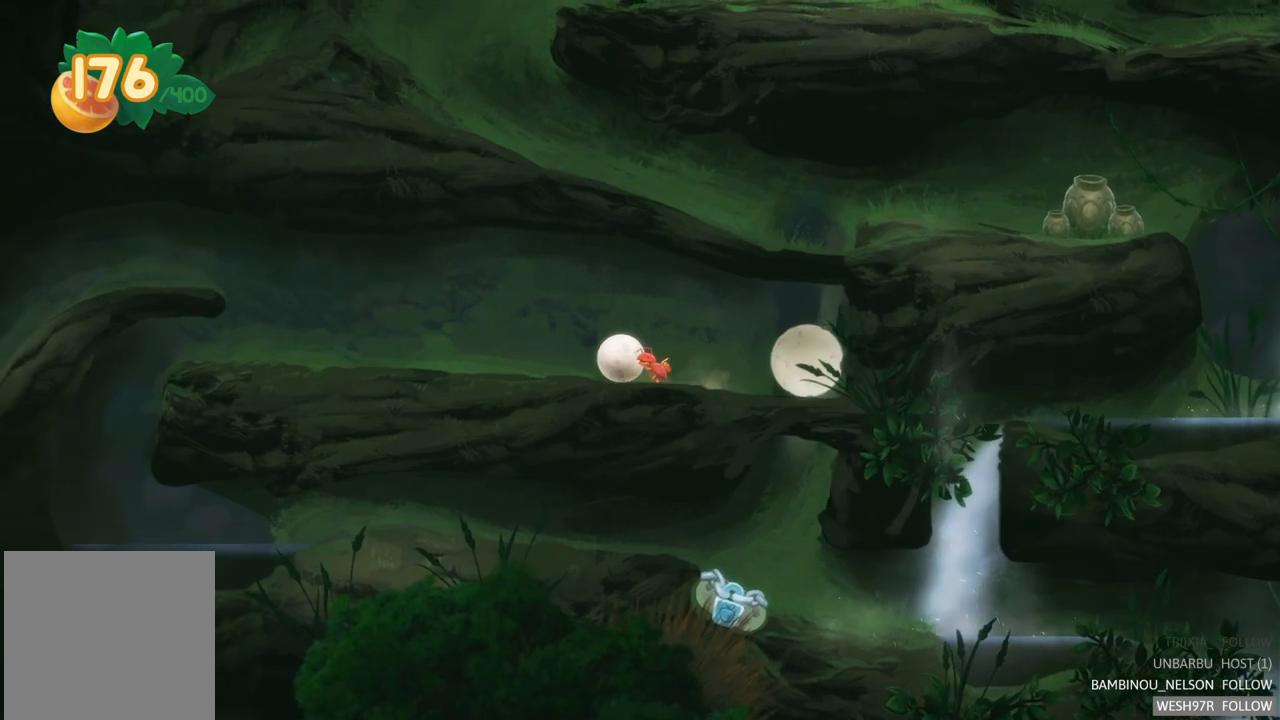
{"buttons": [], "left_stick": "left", "right_stick": "center", "events": [[350, "R2", "up"]]}
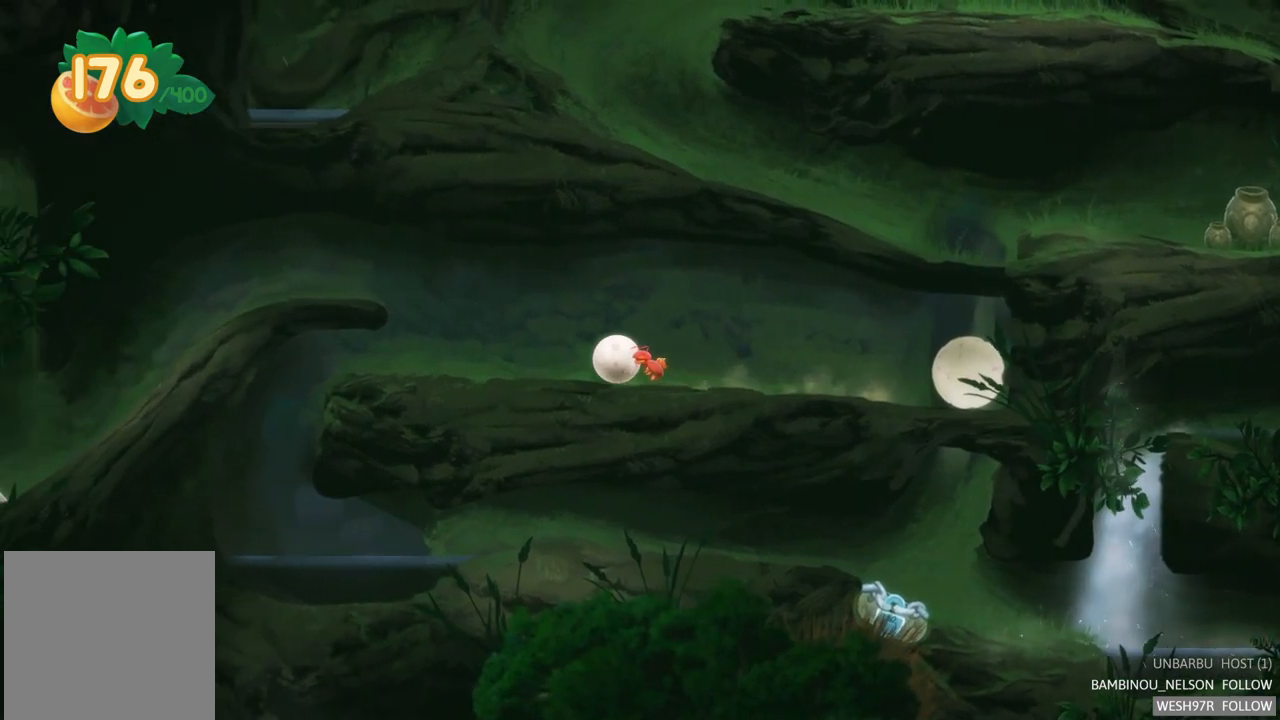
{"buttons": [], "left_stick": "left", "right_stick": "center", "events": []}
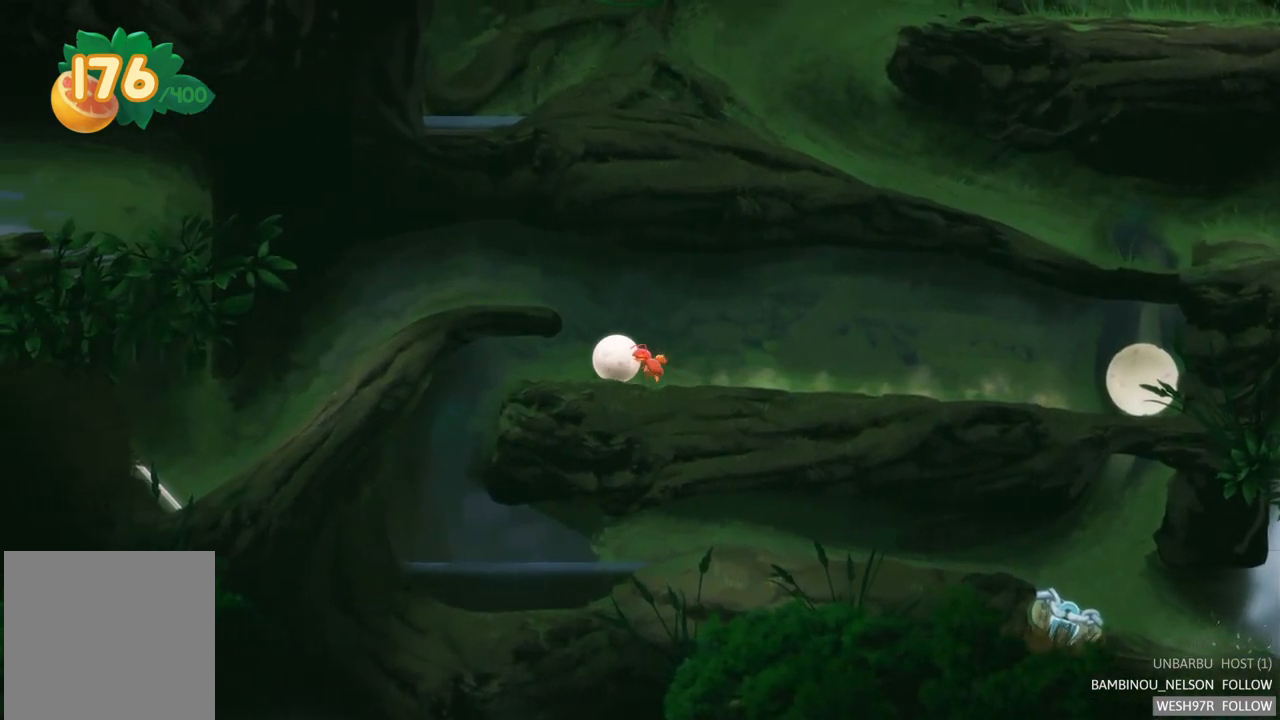
{"buttons": [], "left_stick": "right", "right_stick": "center", "events": [[383, "left_stick", "center"], [500, "left_stick", "right"]]}
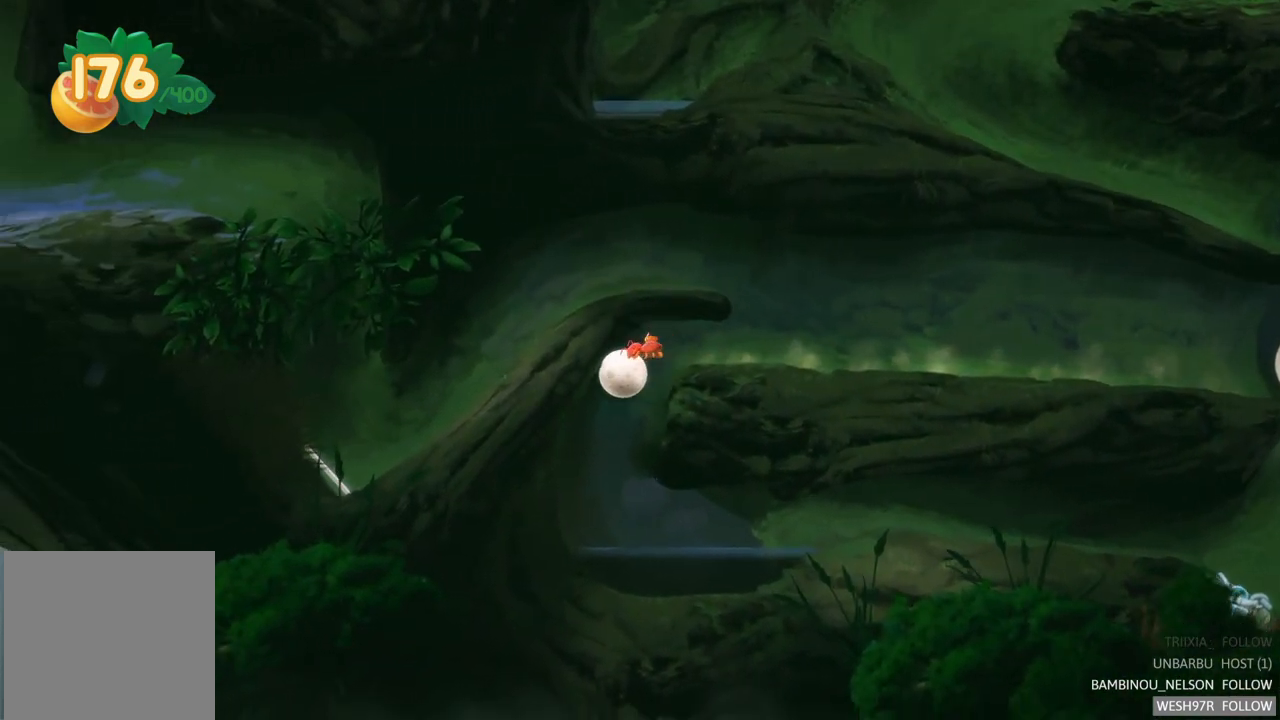
{"buttons": [], "left_stick": "right", "right_stick": "center", "events": []}
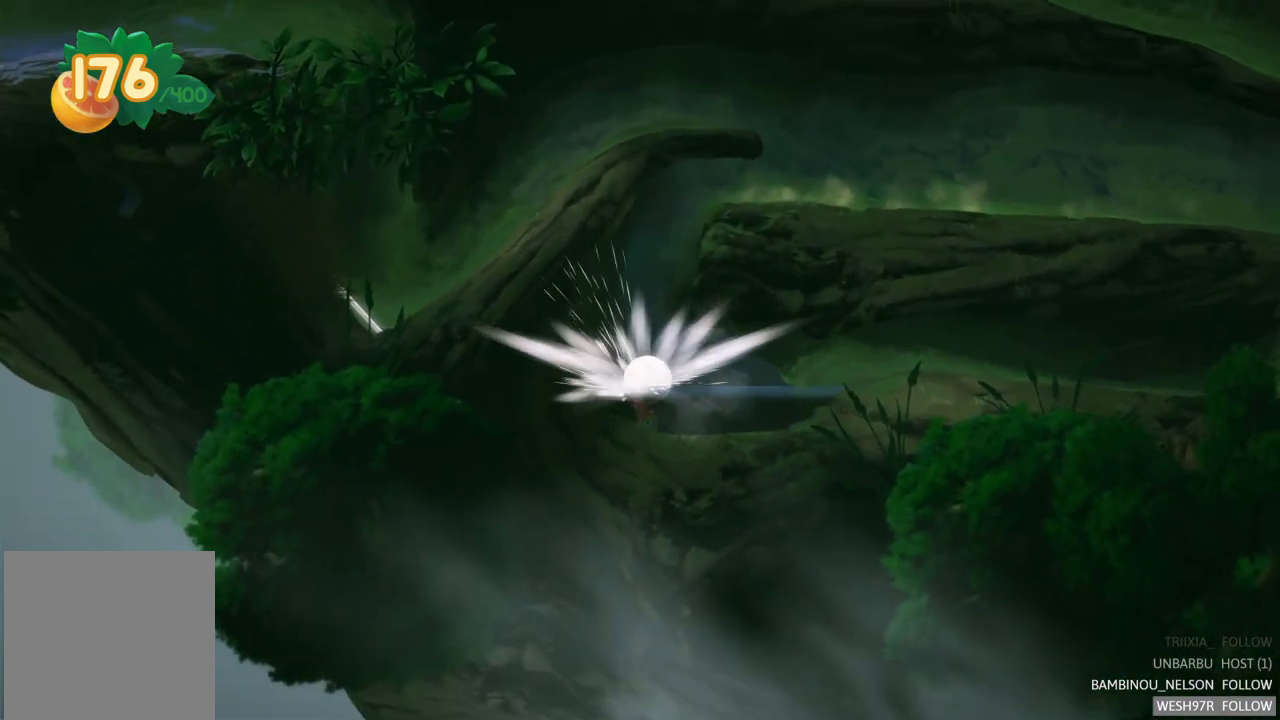
{"buttons": ["A"], "left_stick": "right", "right_stick": "center", "events": [[150, "A", "down"], [383, "A", "up"], [483, "A", "down"]]}
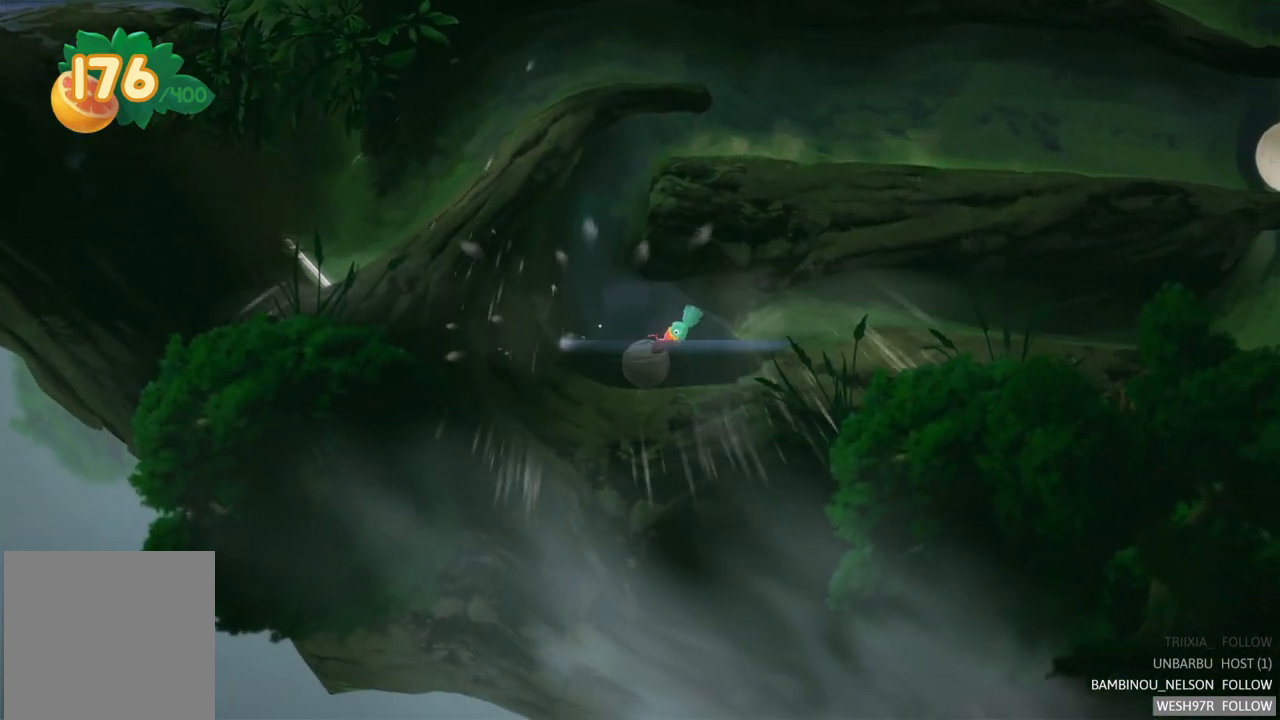
{"buttons": [], "left_stick": "right", "right_stick": "center", "events": [[150, "A", "up"]]}
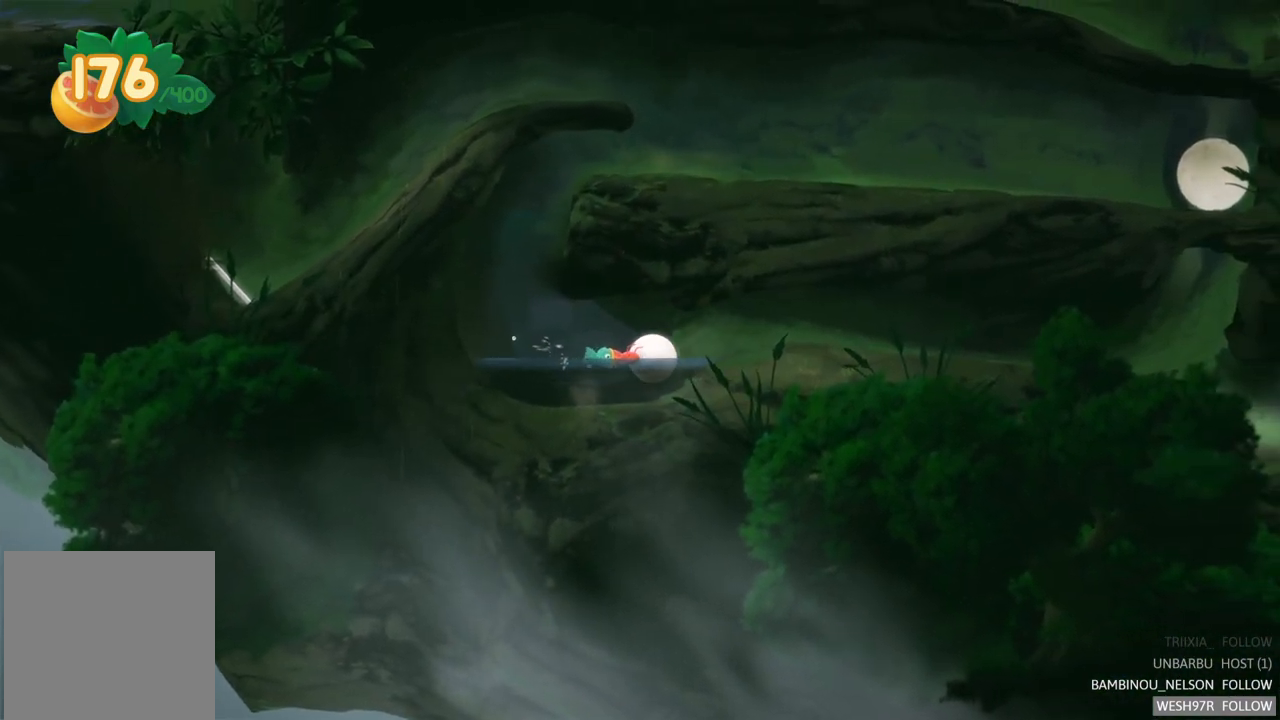
{"buttons": [], "left_stick": "right", "right_stick": "center", "events": []}
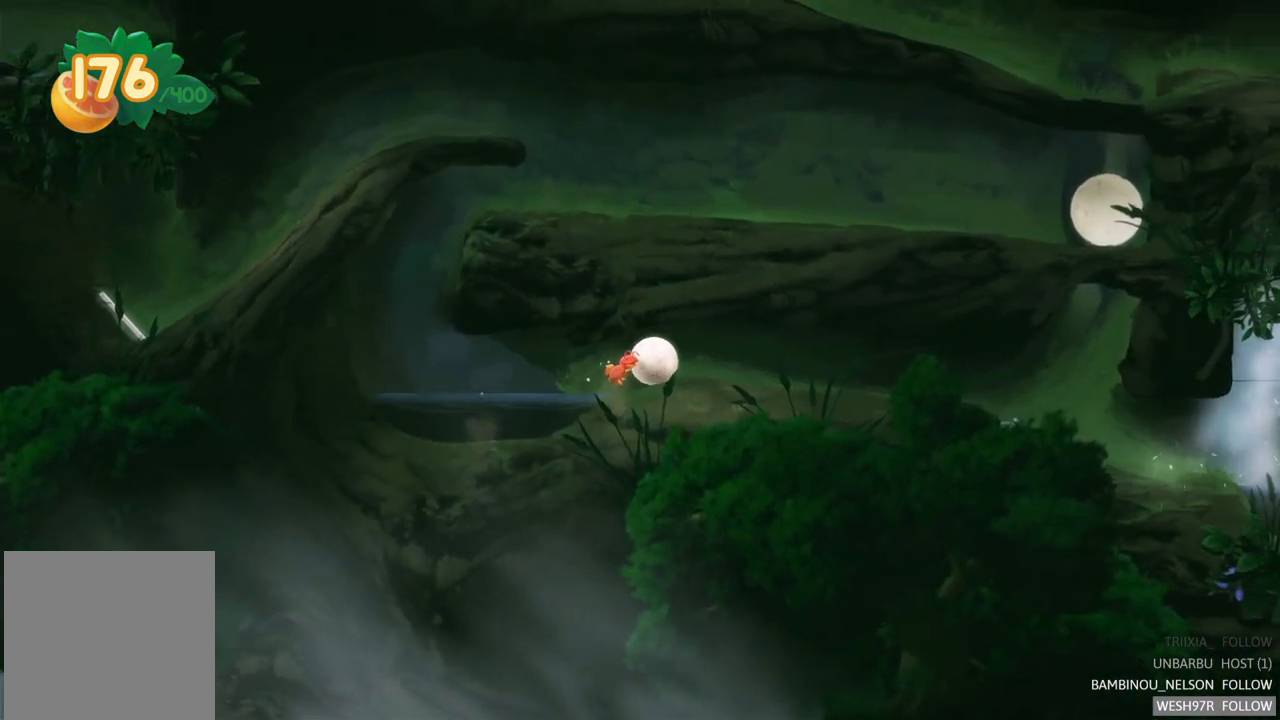
{"buttons": [], "left_stick": "right", "right_stick": "center", "events": []}
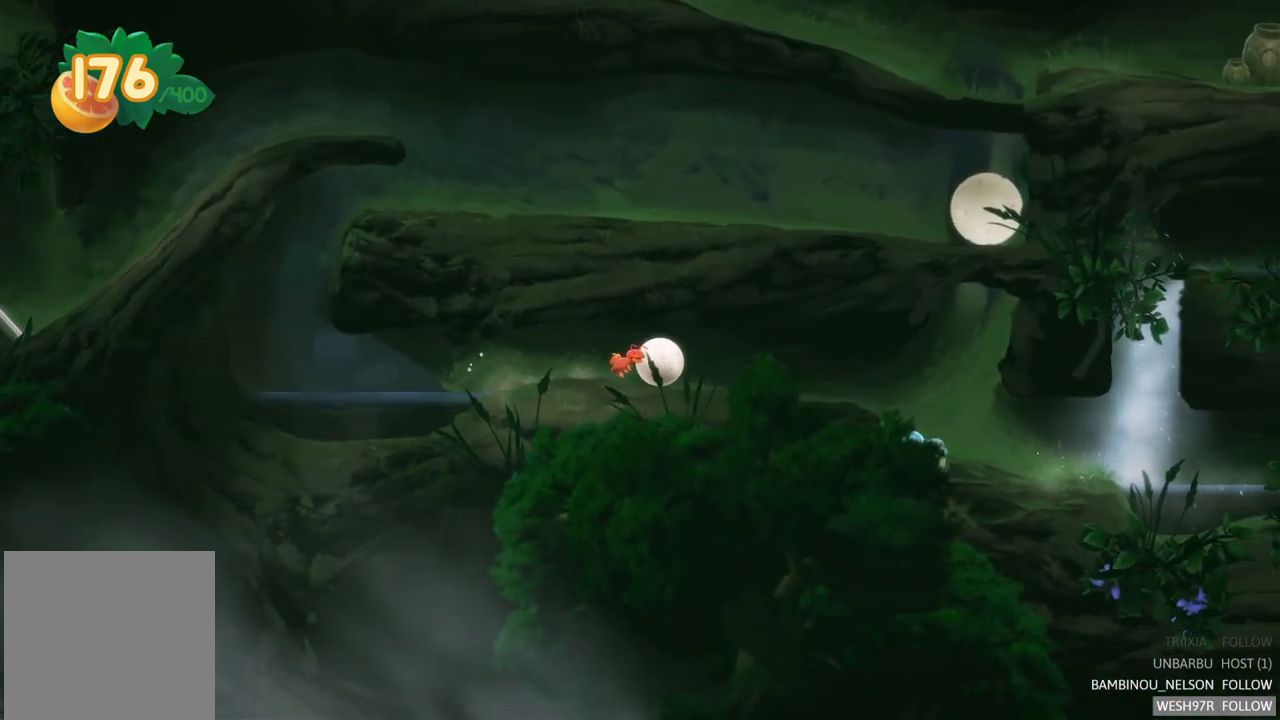
{"buttons": [], "left_stick": "right", "right_stick": "center", "events": []}
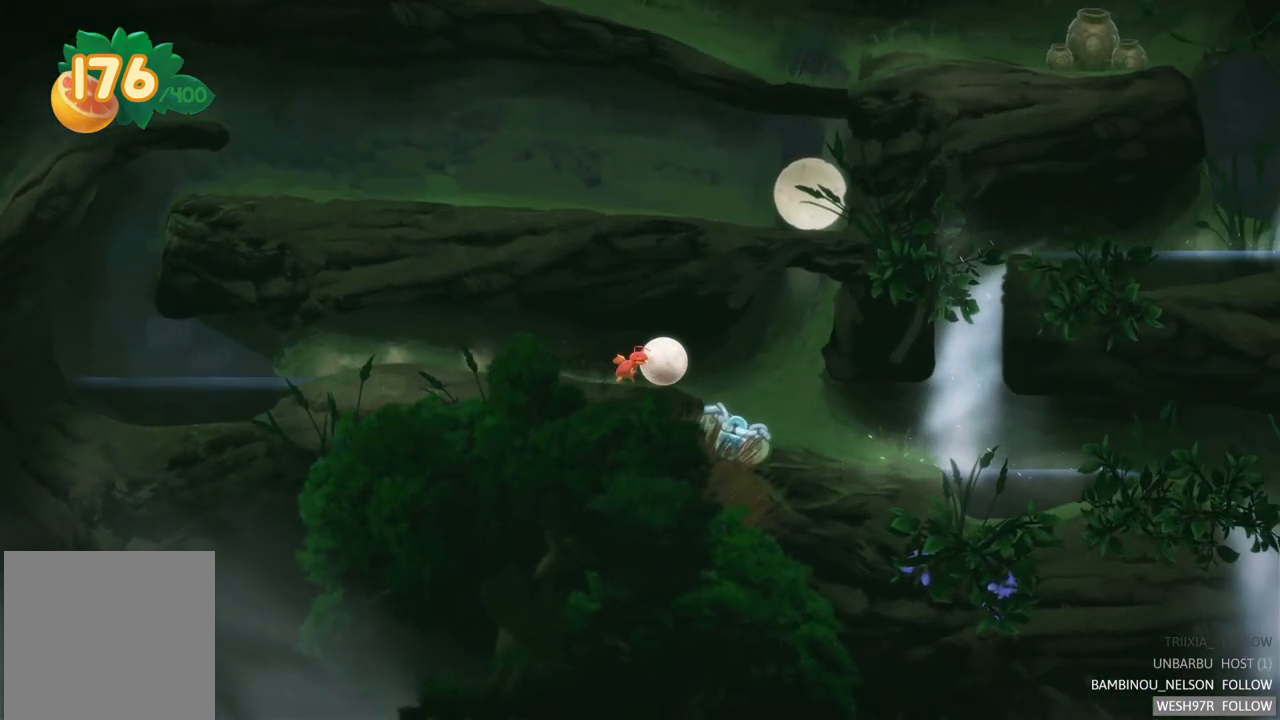
{"buttons": [], "left_stick": "left", "right_stick": "center", "events": [[100, "left_stick", "center"], [383, "left_stick", "left"]]}